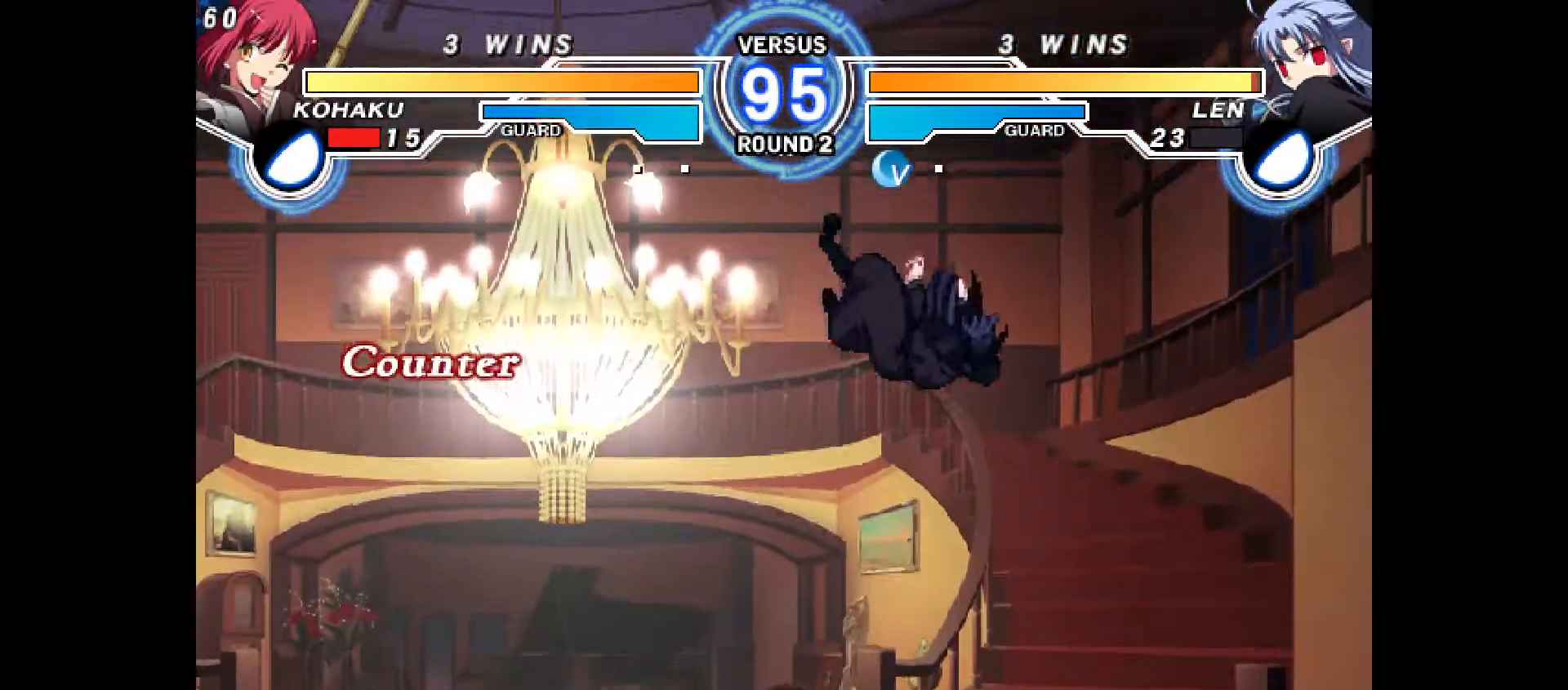
Gameplay with a controller (PlayStation layout); each line is a JSON object with the inputs held at the frame after it. "events" lists button and stick changes between this image and that frame as [ms after this image, input, new state], when the widget could be followed in between. Not read: L3 R3.
{"buttons": []}
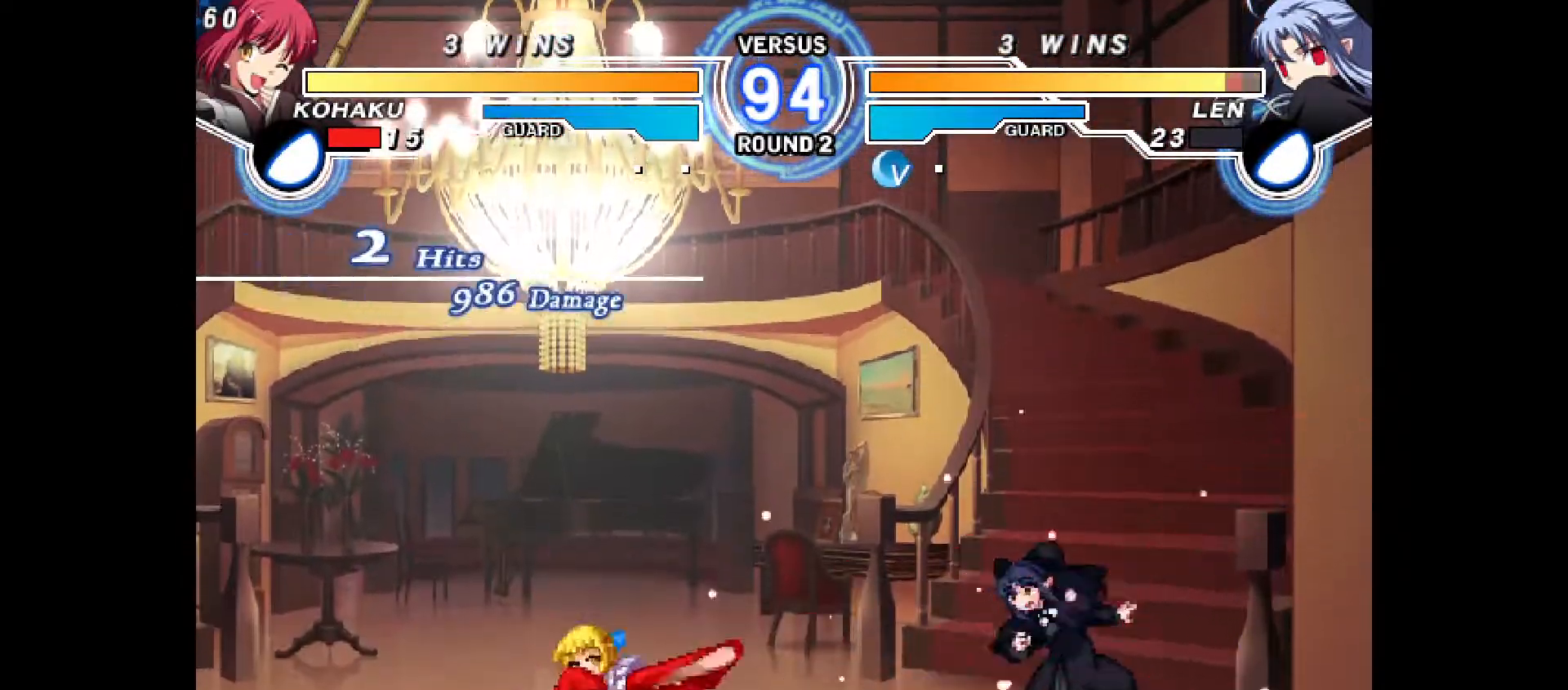
{"buttons": ["DPAD_RIGHT"], "events": [[100, "DPAD_RIGHT", "down"], [167, "DPAD_RIGHT", "up"], [217, "DPAD_RIGHT", "down"]]}
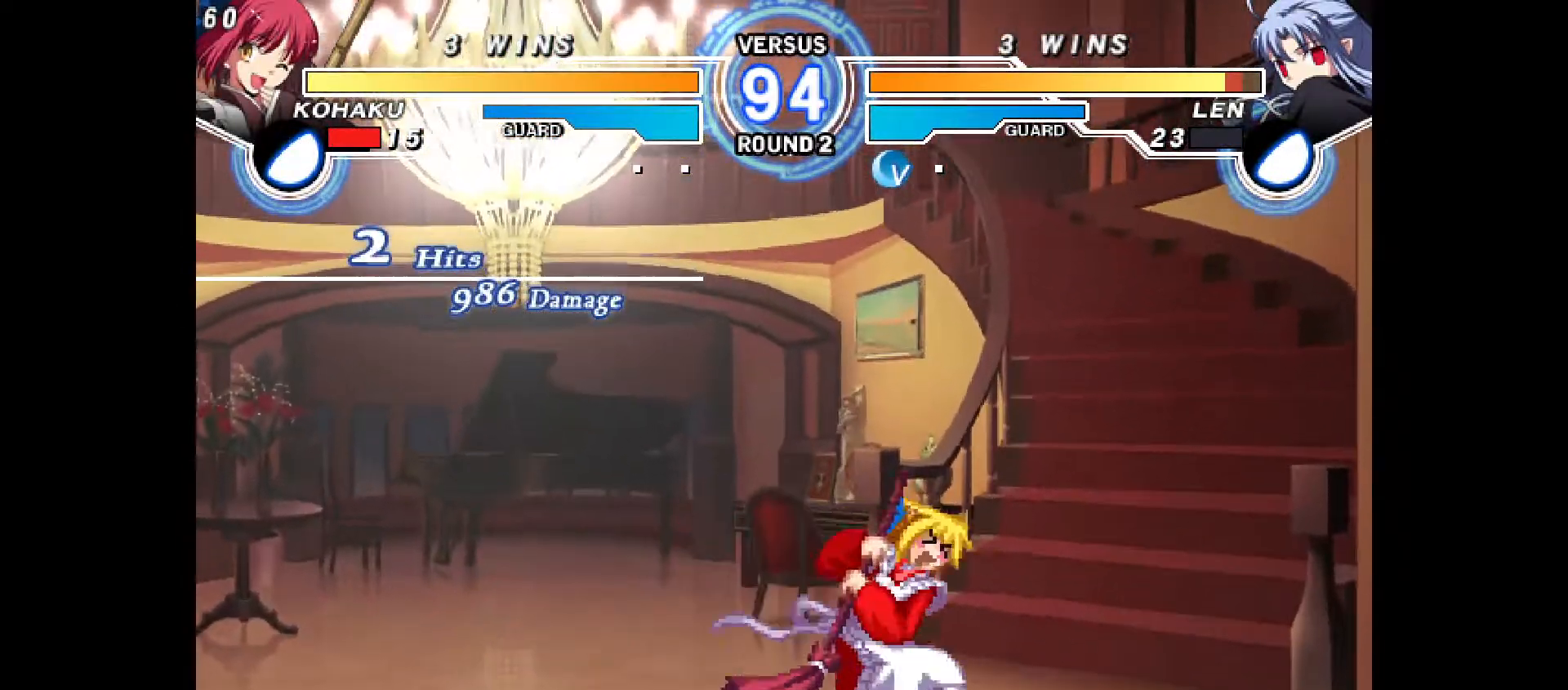
{"buttons": []}
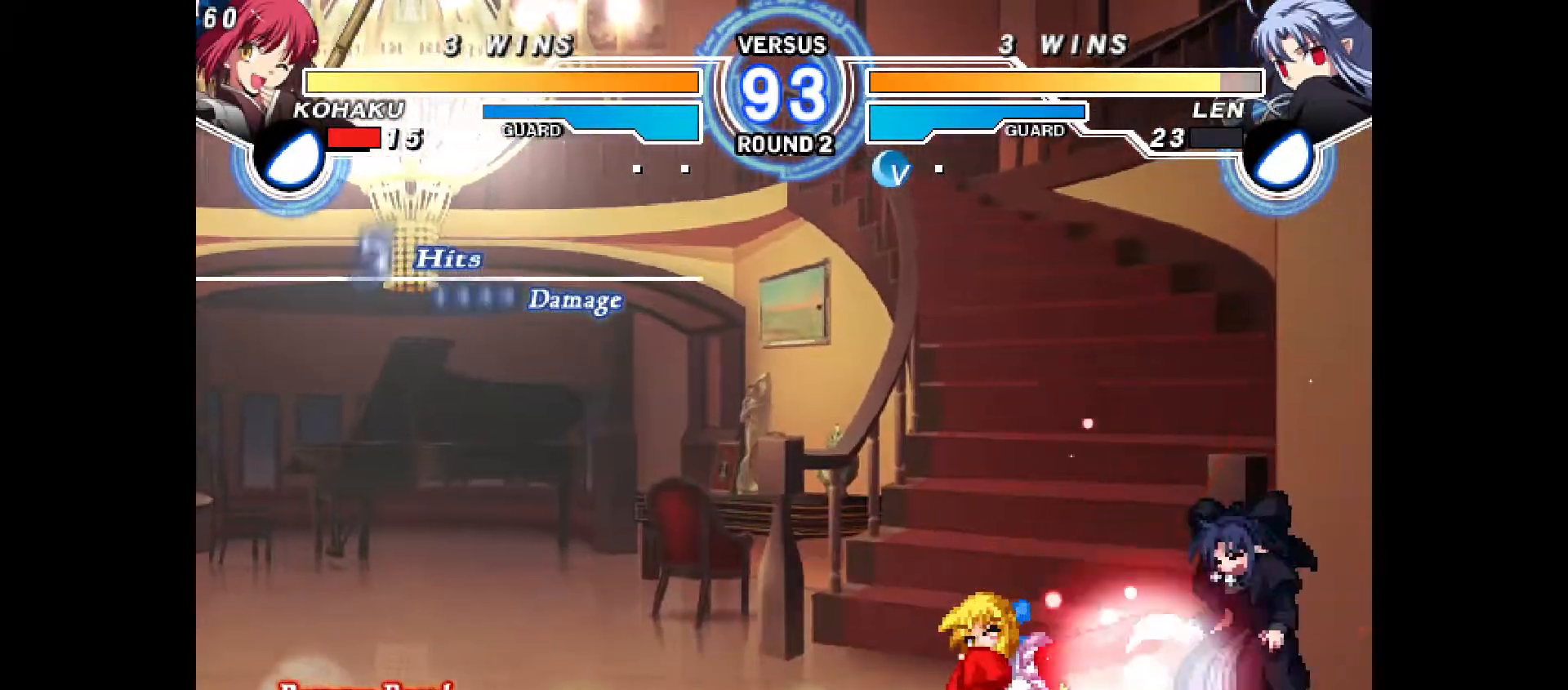
{"buttons": [], "events": [[217, "DPAD_LEFT", "down"], [383, "DPAD_UP", "down"], [400, "DPAD_UP", "up"], [483, "DPAD_LEFT", "up"]]}
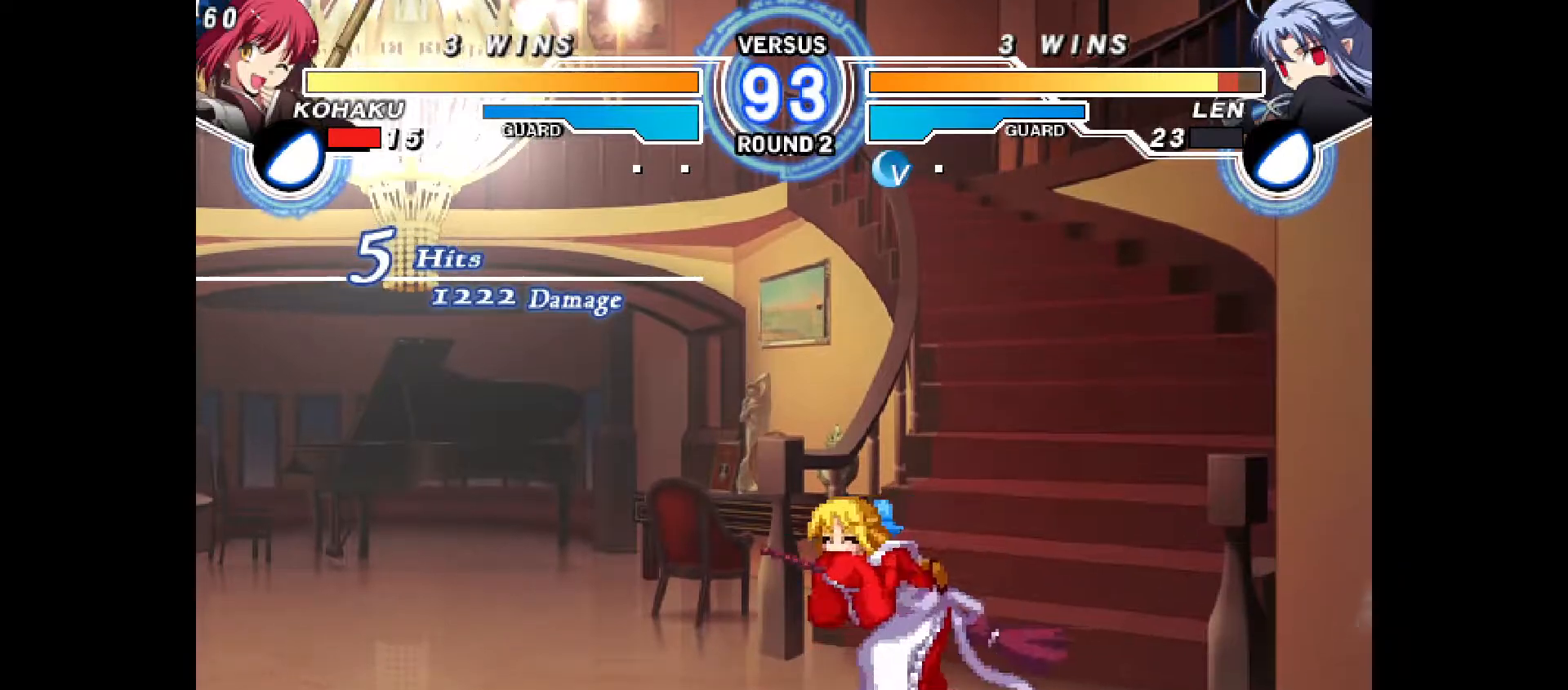
{"buttons": ["DPAD_DOWN"], "events": [[33, "DPAD_RIGHT", "down"], [67, "DPAD_RIGHT", "up"], [133, "DPAD_RIGHT", "down"], [383, "DPAD_DOWN", "down"], [417, "CROSS", "down"], [450, "DPAD_RIGHT", "up"], [483, "CROSS", "up"]]}
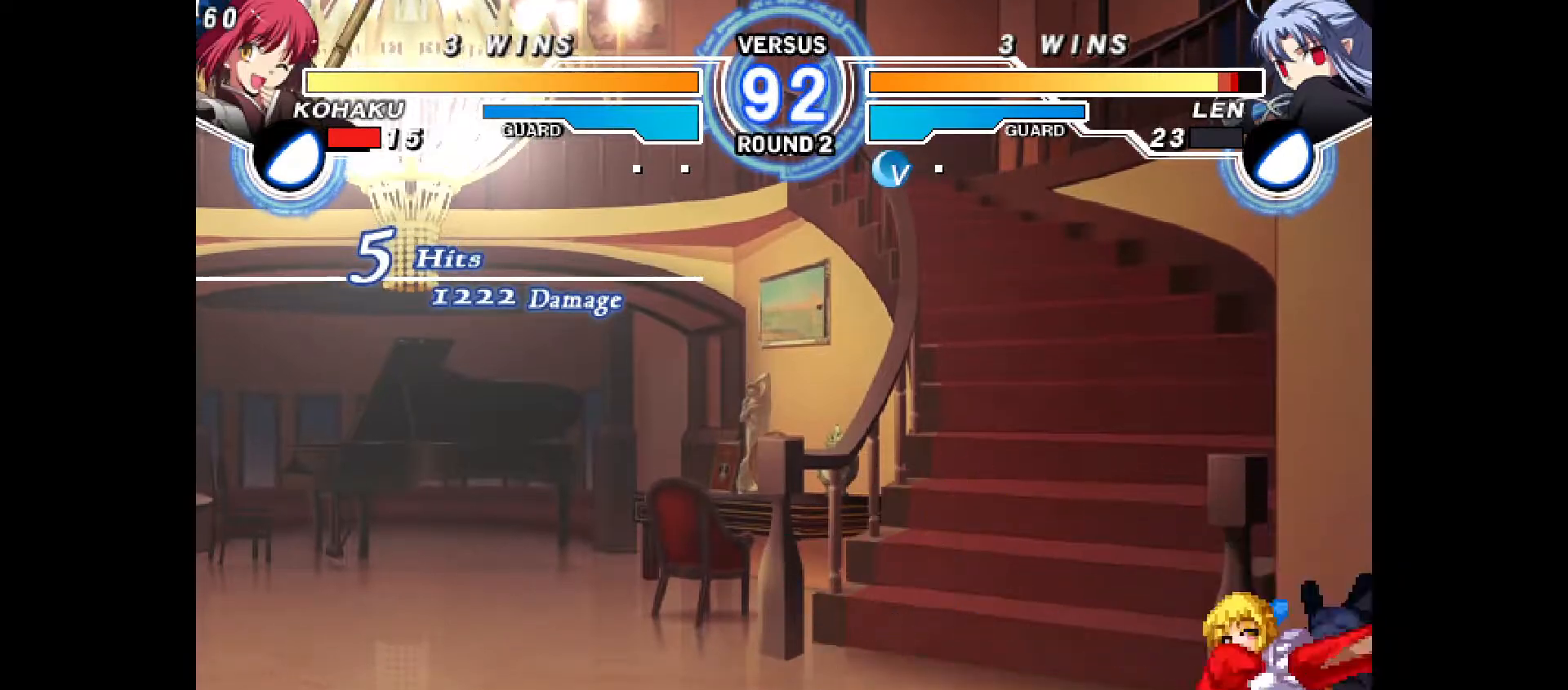
{"buttons": ["DPAD_DOWN"], "events": [[67, "CROSS", "down"], [133, "CROSS", "up"], [417, "CROSS", "down"], [483, "CROSS", "up"]]}
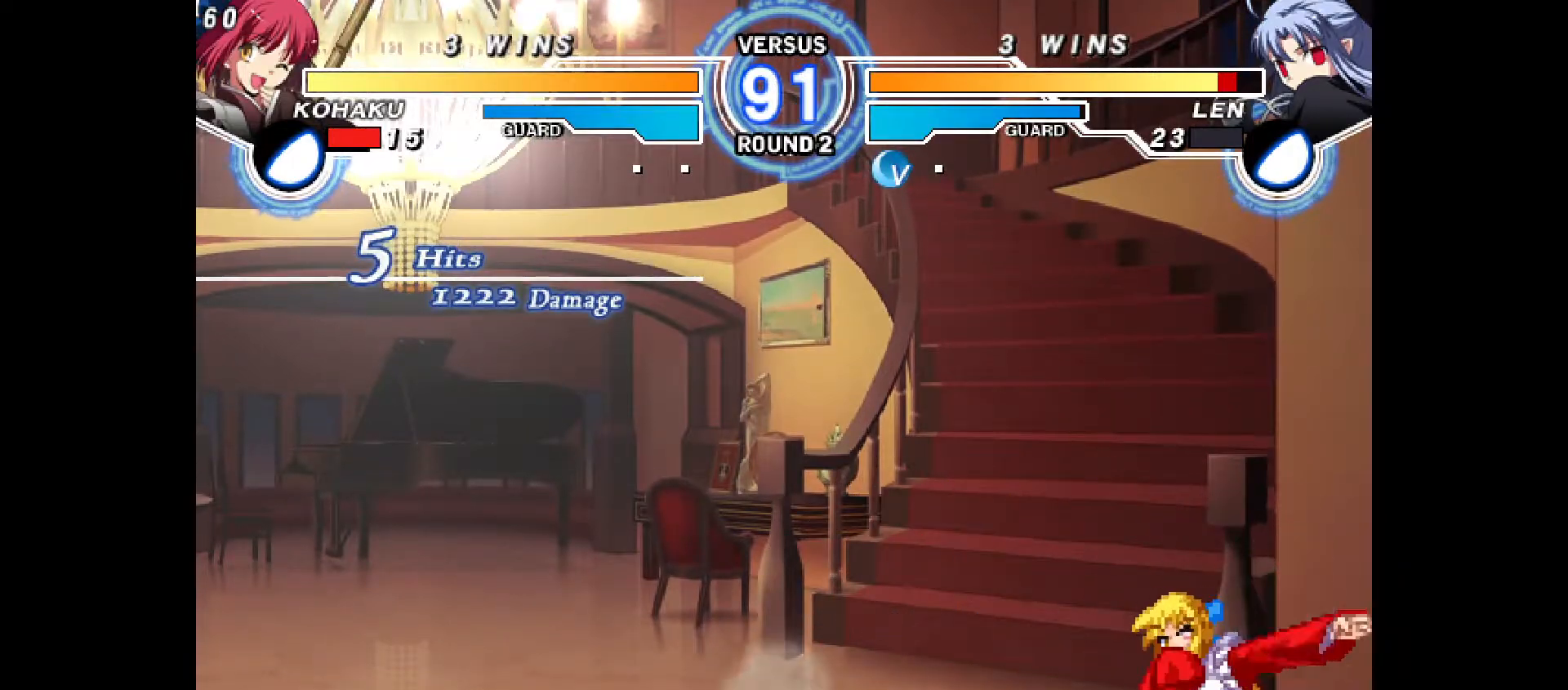
{"buttons": [], "events": [[167, "CIRCLE", "down"], [233, "CIRCLE", "up"], [300, "DPAD_DOWN", "up"]]}
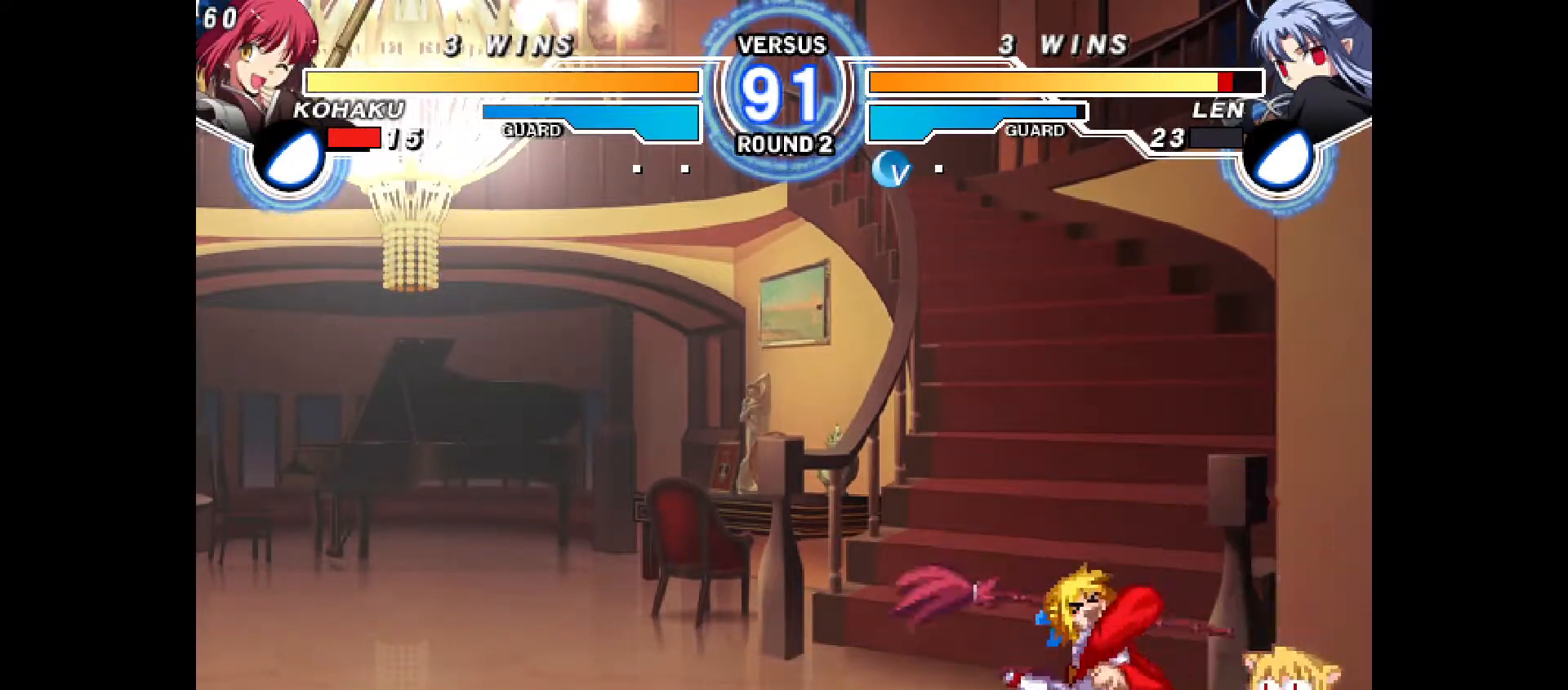
{"buttons": ["DPAD_LEFT"], "events": [[400, "DPAD_LEFT", "down"]]}
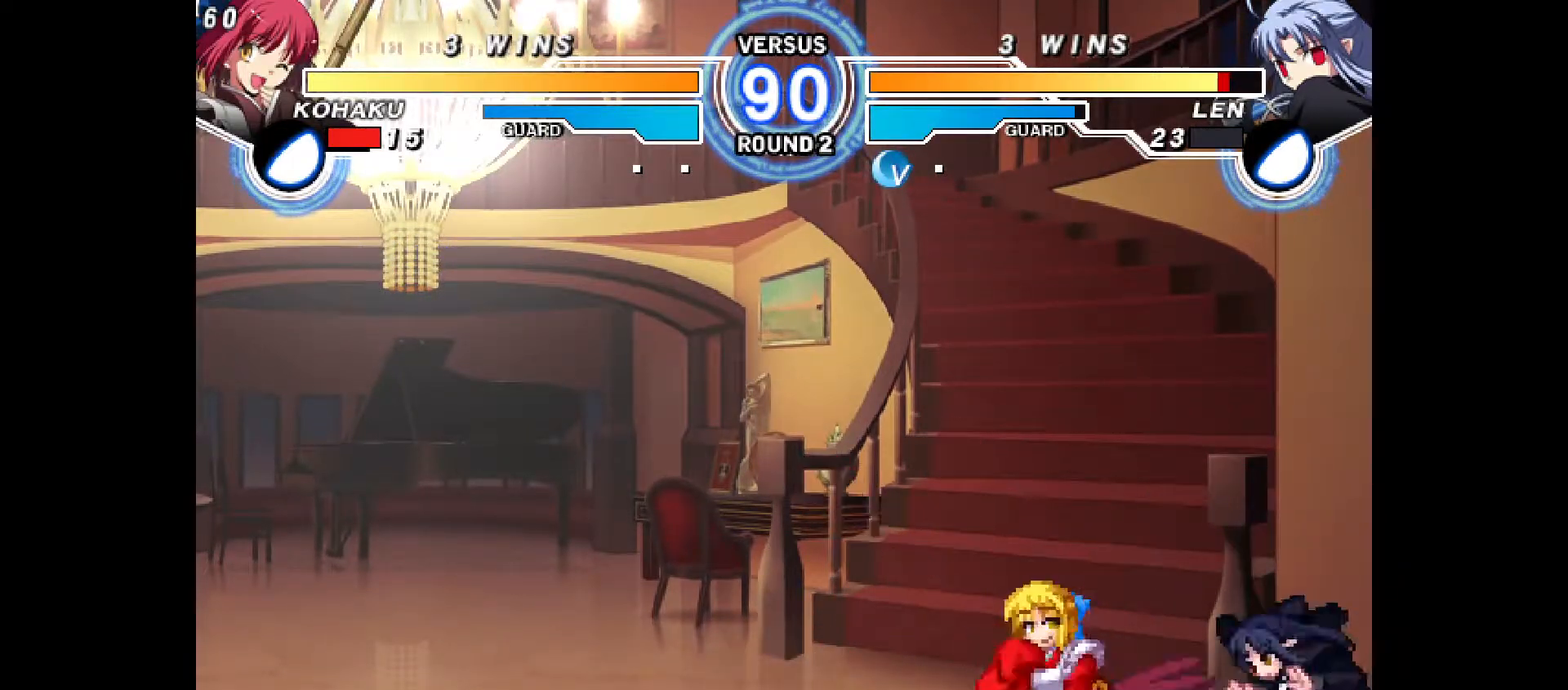
{"buttons": ["DPAD_LEFT"], "events": [[433, "R2", "down"], [467, "R2", "up"]]}
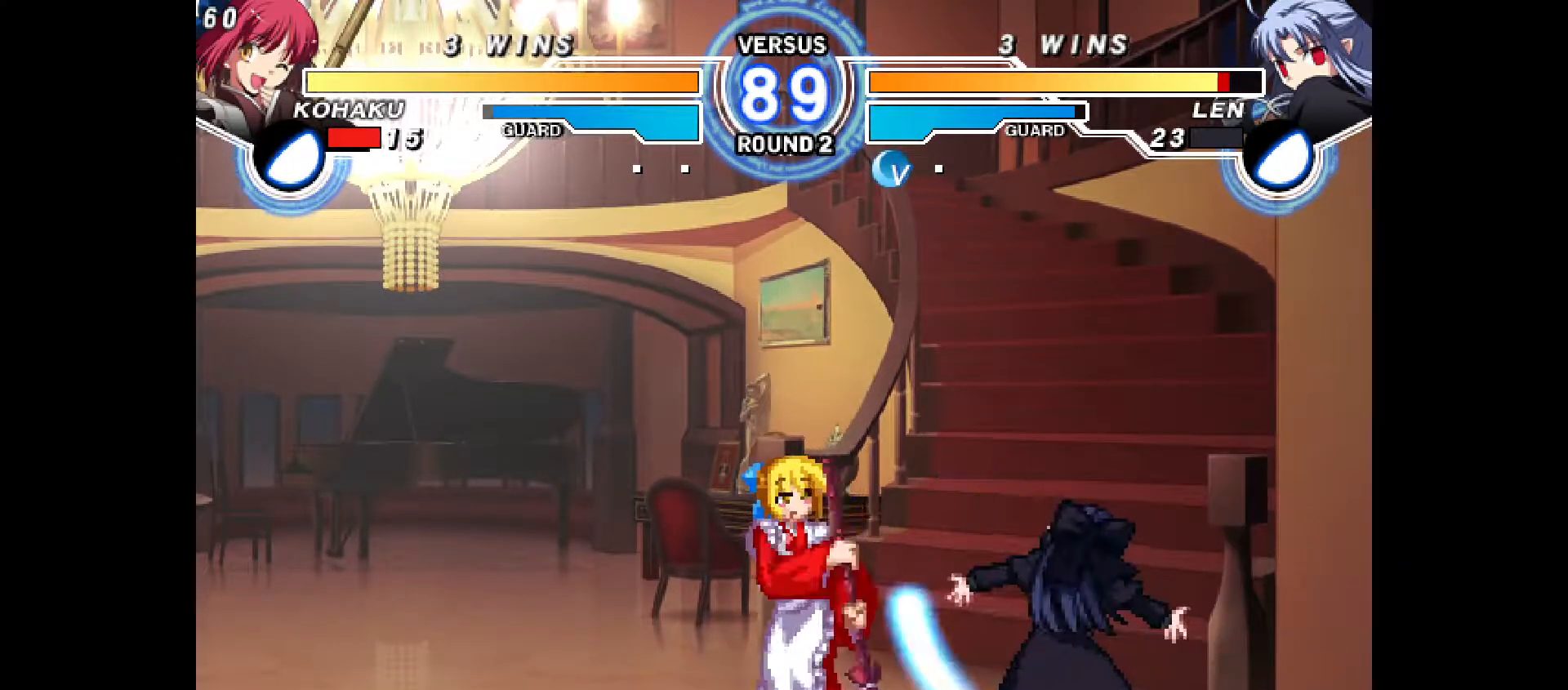
{"buttons": ["DPAD_LEFT"], "events": []}
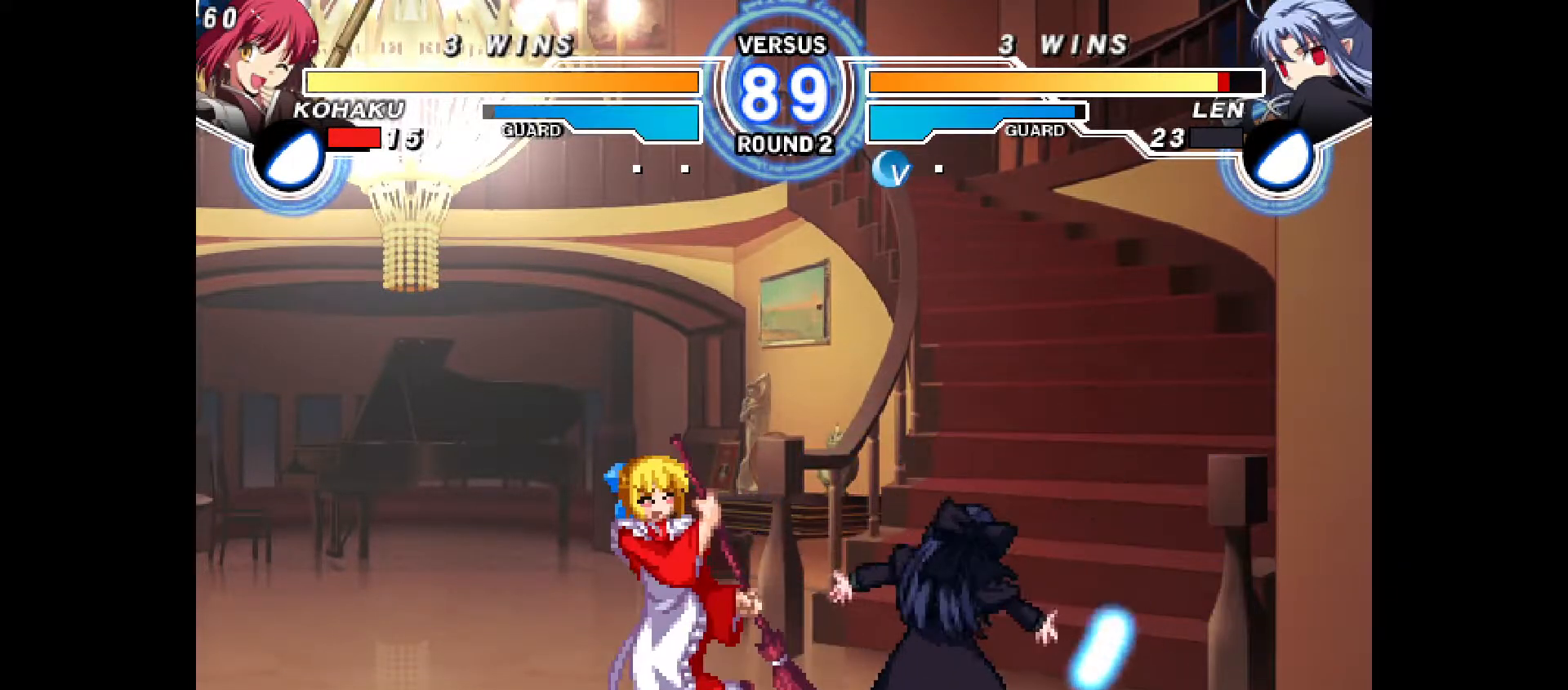
{"buttons": ["SQUARE", "DPAD_DOWN", "DPAD_LEFT"], "events": [[100, "R2", "down"], [100, "SQUARE", "down"], [167, "R2", "up"], [167, "SQUARE", "up"], [217, "DPAD_DOWN", "down"], [300, "R2", "down"], [350, "R2", "up"], [383, "SQUARE", "down"]]}
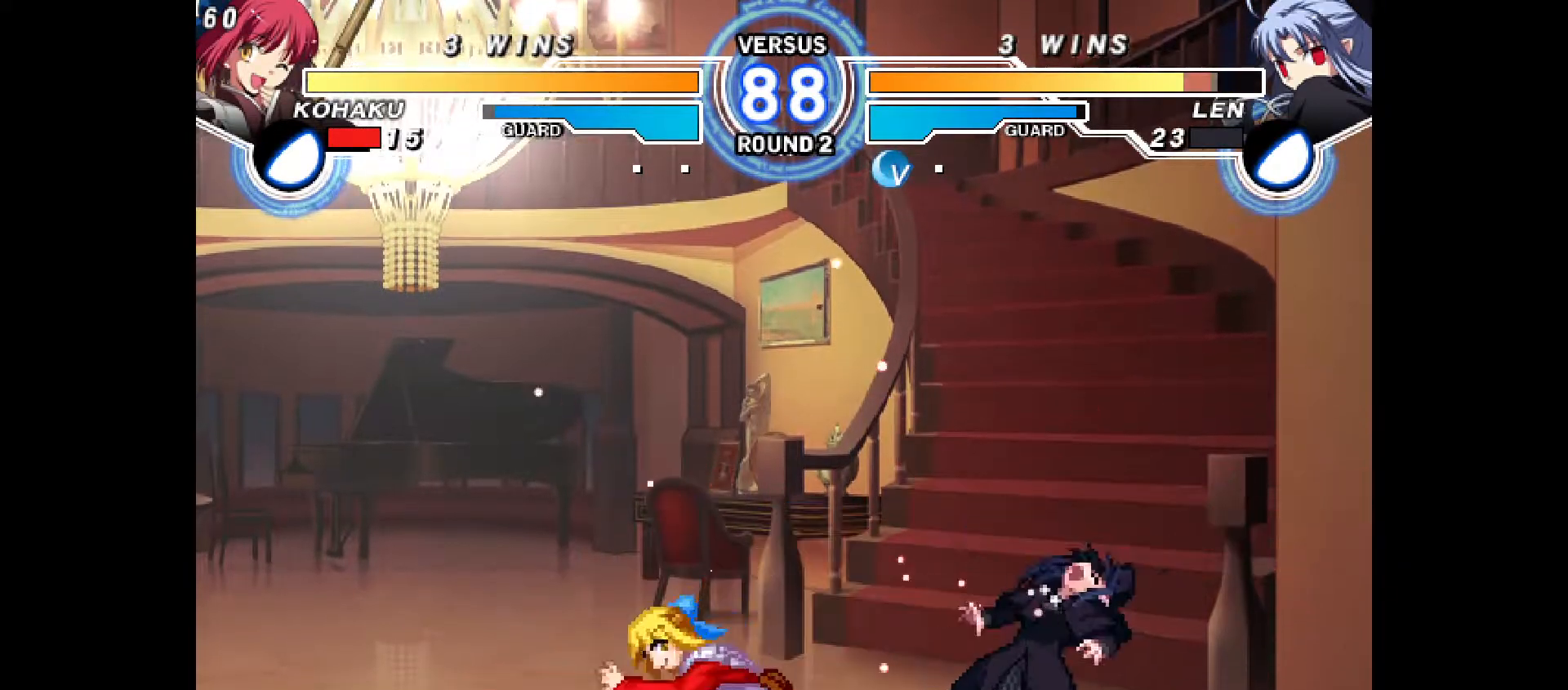
{"buttons": [], "events": [[17, "DPAD_LEFT", "up"], [83, "SQUARE", "up"], [100, "SQUARE", "down"], [133, "SQUARE", "up"], [150, "CIRCLE", "down"], [200, "CIRCLE", "up"], [267, "DPAD_DOWN", "up"], [300, "TRIANGLE", "down"], [400, "CIRCLE", "down"], [433, "CIRCLE", "up"], [483, "TRIANGLE", "up"]]}
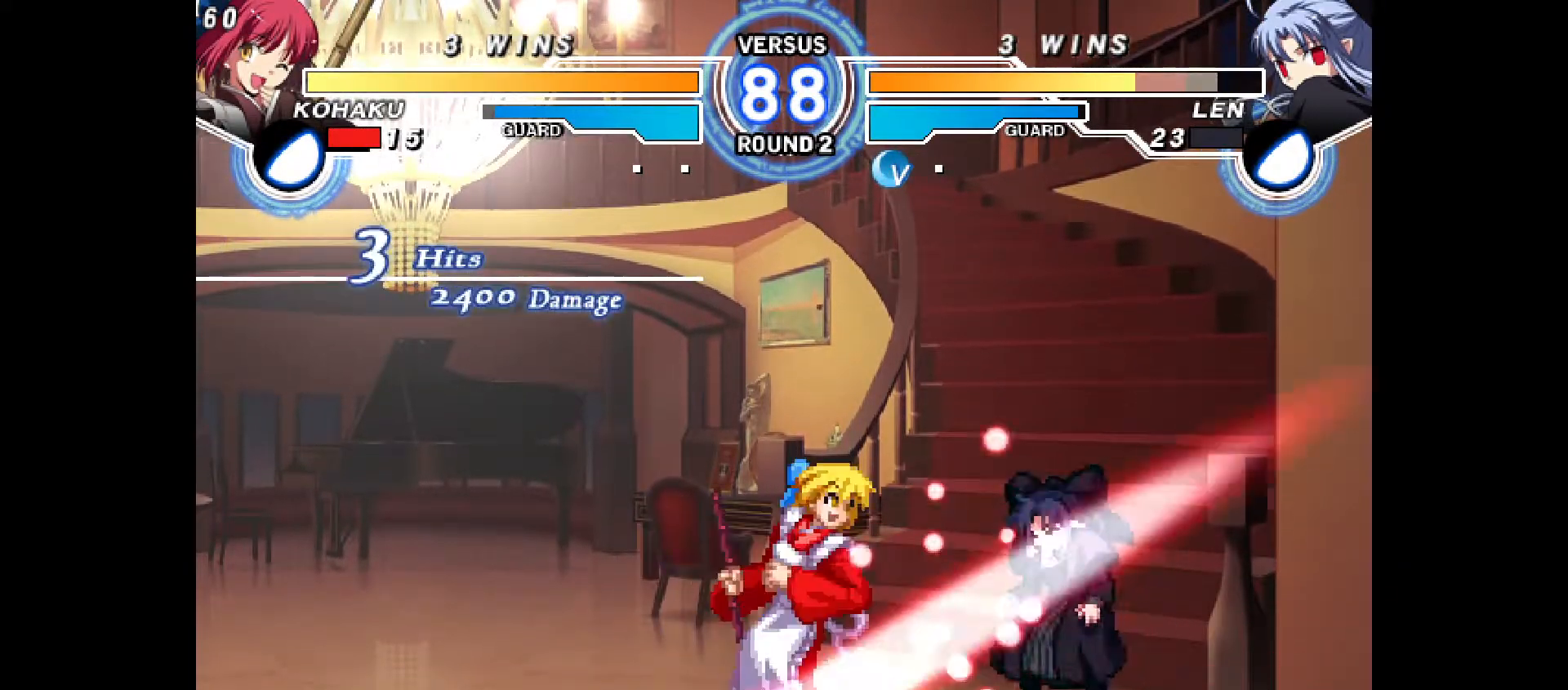
{"buttons": [], "events": [[17, "SQUARE", "down"], [50, "SQUARE", "up"], [200, "DPAD_RIGHT", "down"], [217, "DPAD_UP", "down"], [317, "DPAD_UP", "up"], [333, "DPAD_RIGHT", "up"], [400, "CIRCLE", "down"], [500, "CIRCLE", "up"]]}
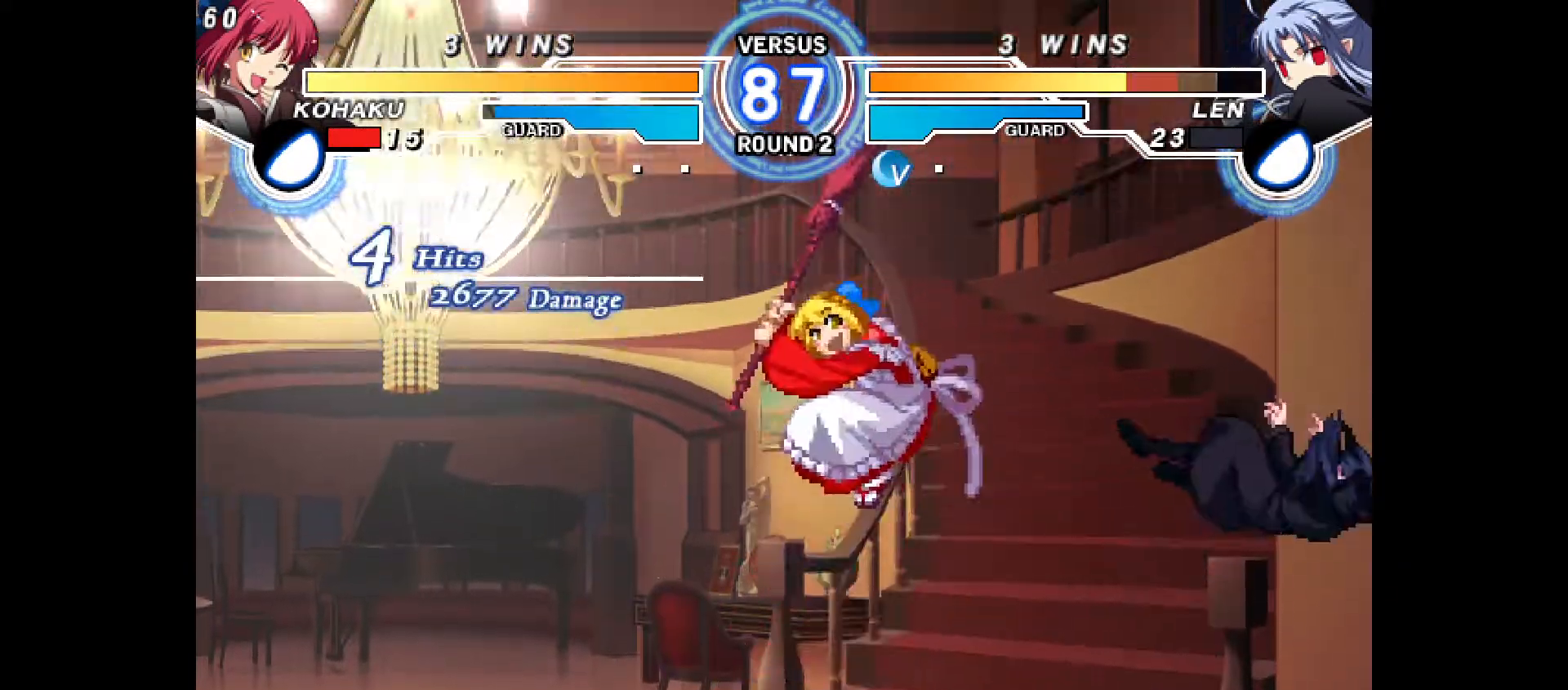
{"buttons": [], "events": [[117, "R2", "down"], [167, "R2", "up"]]}
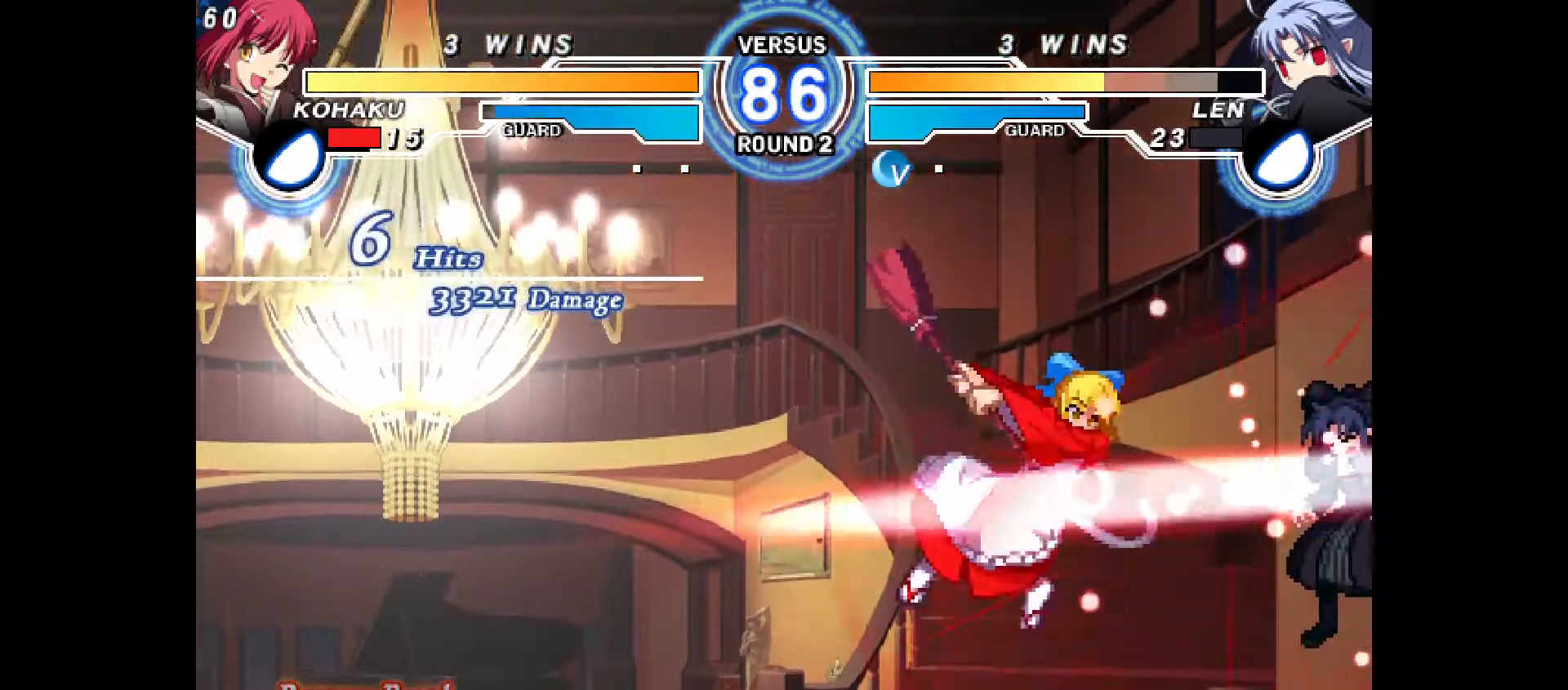
{"buttons": ["DPAD_RIGHT"], "events": [[33, "DPAD_RIGHT", "down"], [50, "DPAD_UP", "down"], [83, "CIRCLE", "down"], [150, "DPAD_UP", "up"], [217, "CIRCLE", "up"], [283, "R2", "down"], [350, "R2", "up"]]}
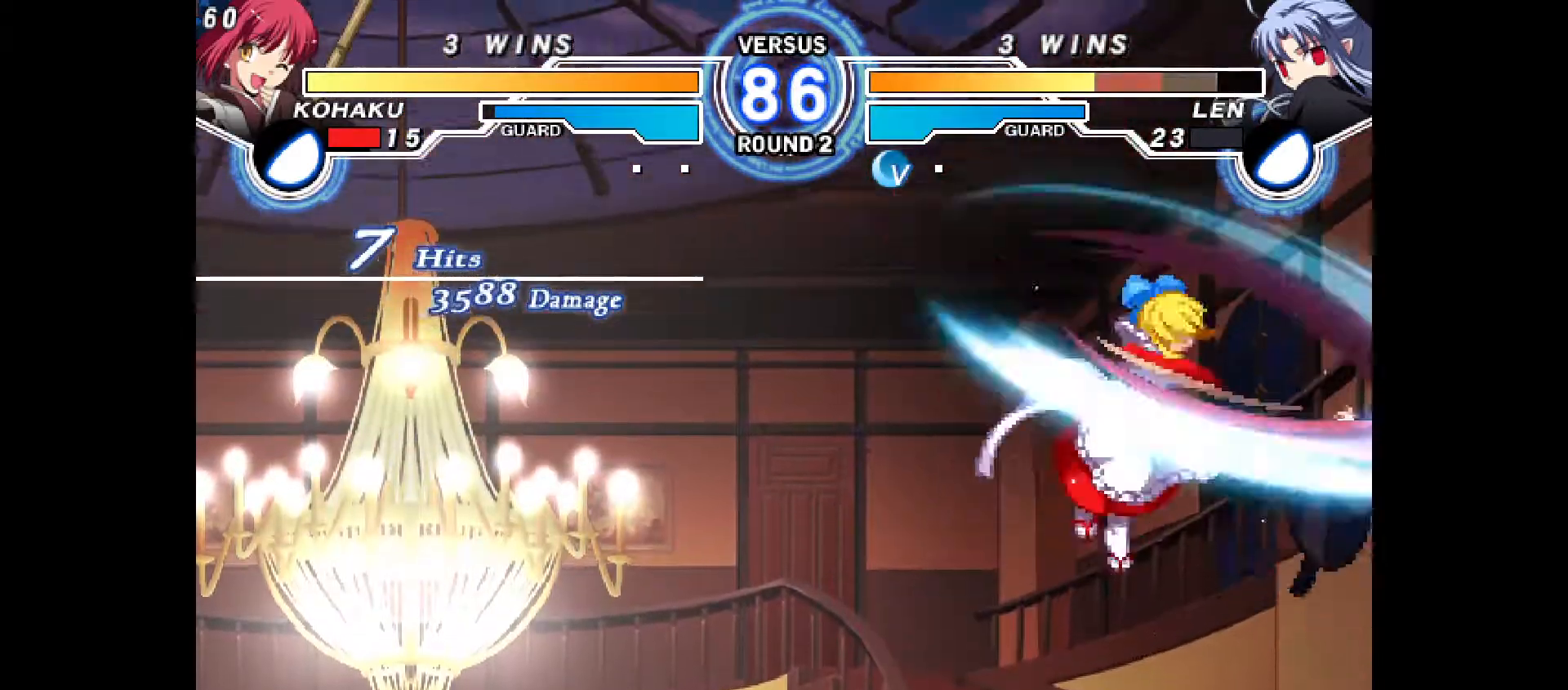
{"buttons": [], "events": [[217, "L2", "down"], [267, "L2", "up"], [400, "DPAD_RIGHT", "up"]]}
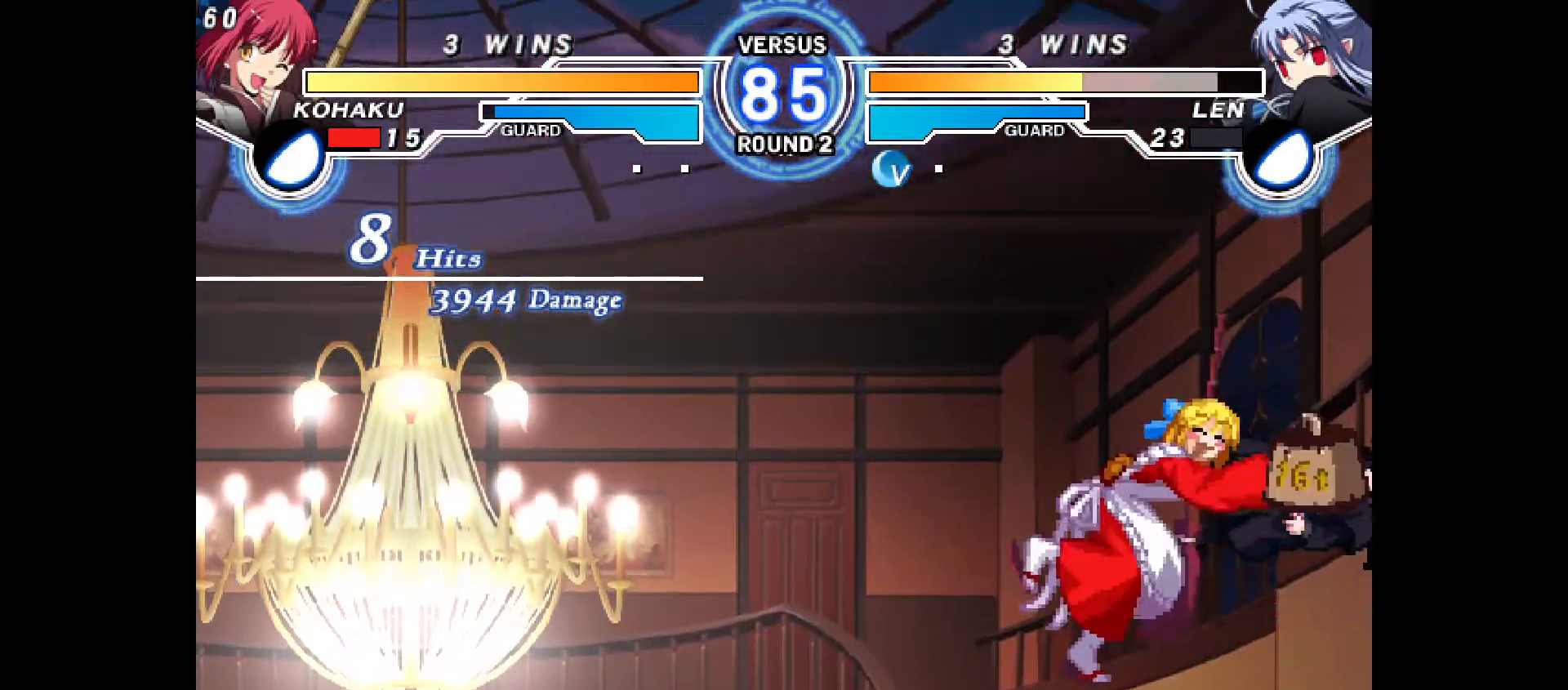
{"buttons": [], "events": [[100, "L1", "down"], [150, "L1", "up"]]}
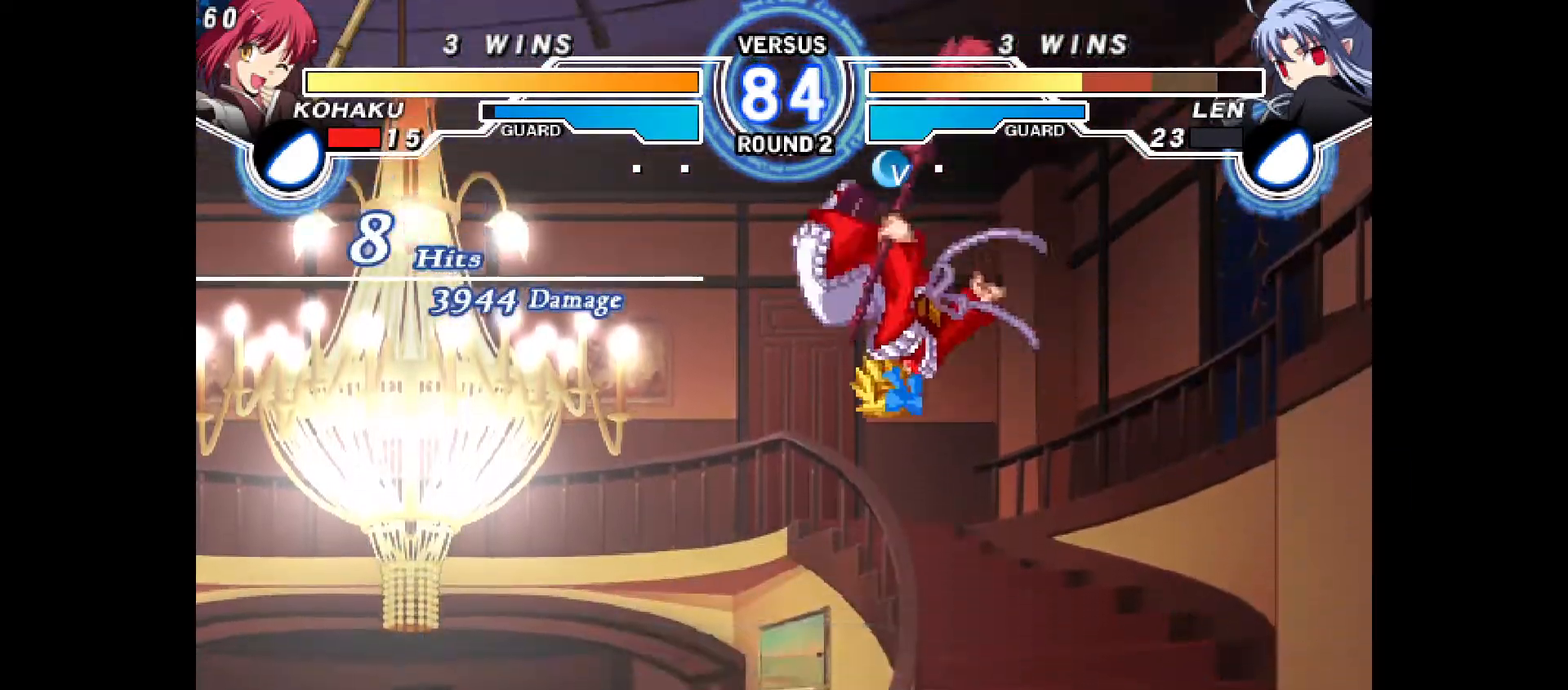
{"buttons": [], "events": []}
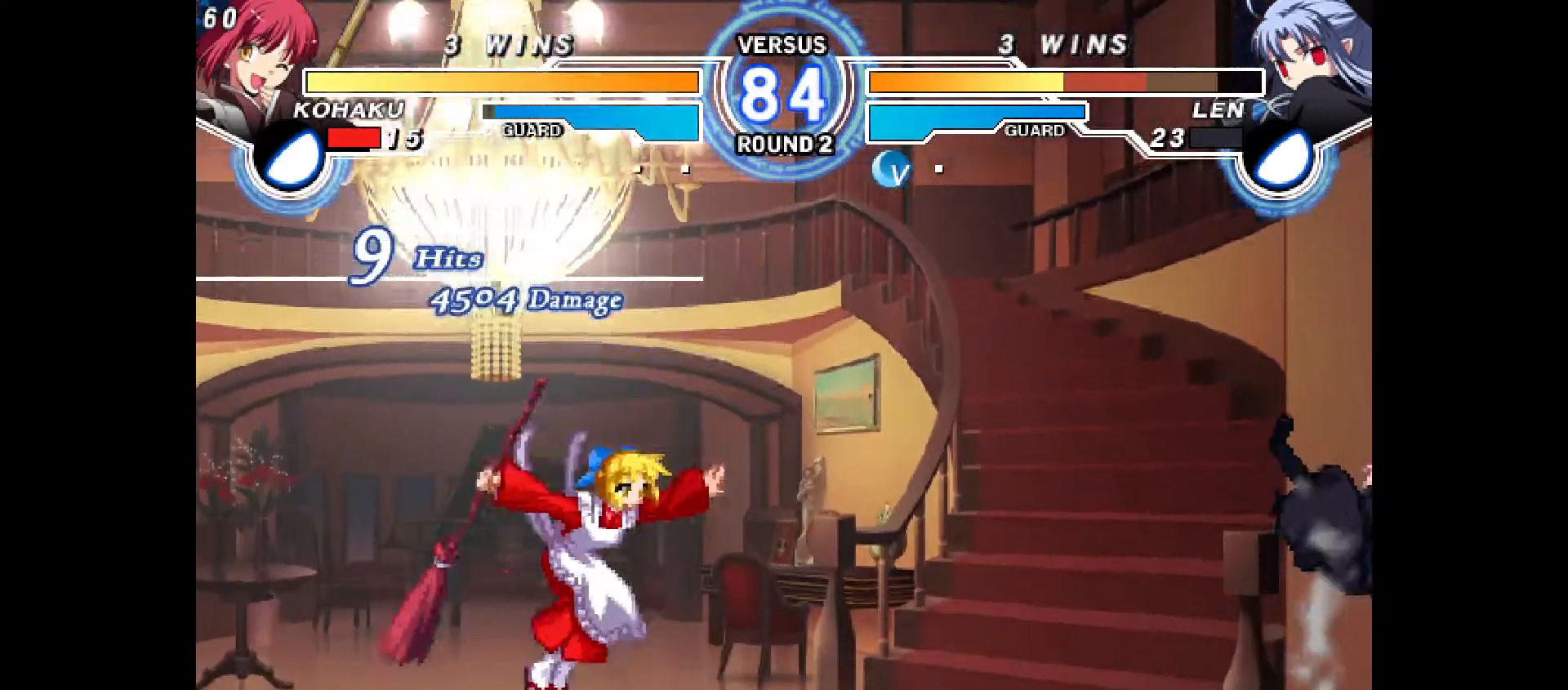
{"buttons": ["DPAD_RIGHT"], "events": [[367, "DPAD_RIGHT", "down"], [417, "DPAD_RIGHT", "up"], [483, "DPAD_RIGHT", "down"]]}
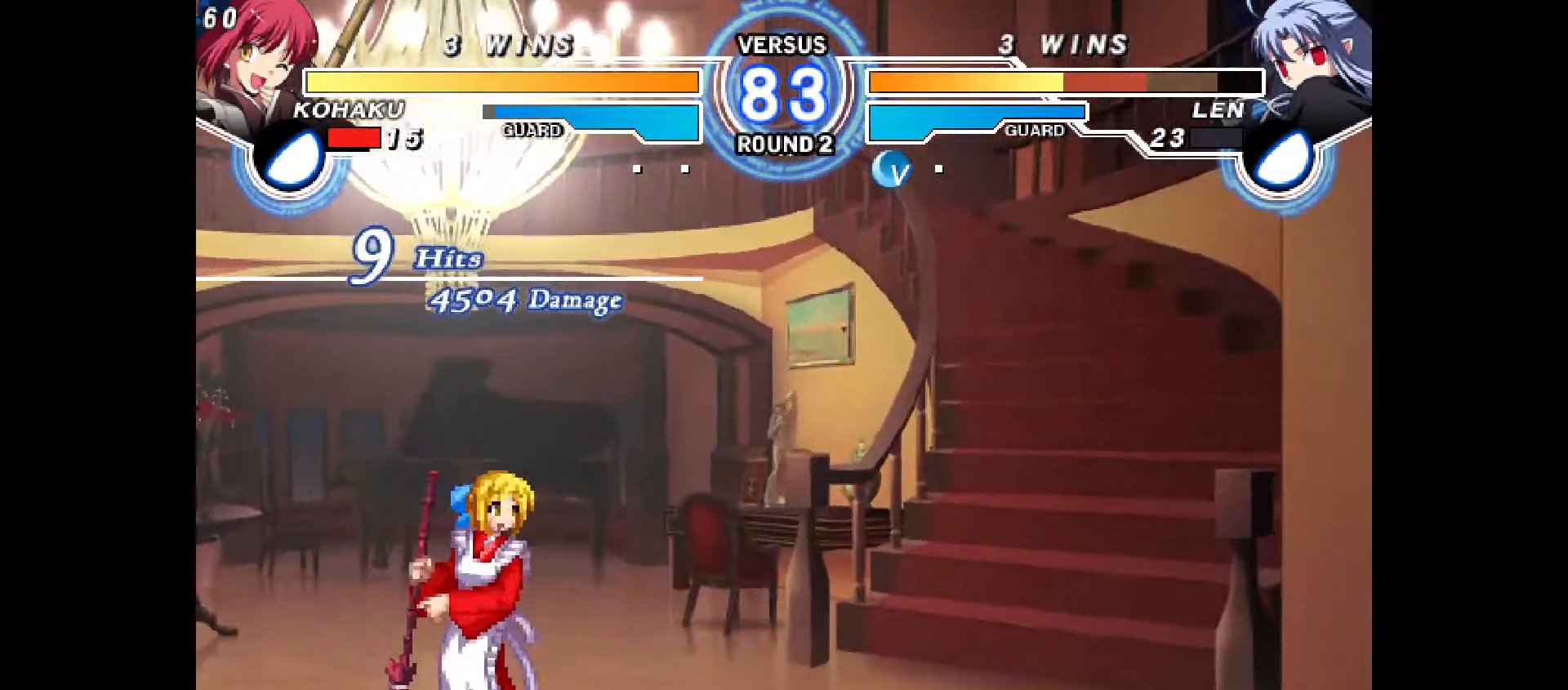
{"buttons": ["R2", "DPAD_RIGHT"], "events": [[483, "R2", "down"]]}
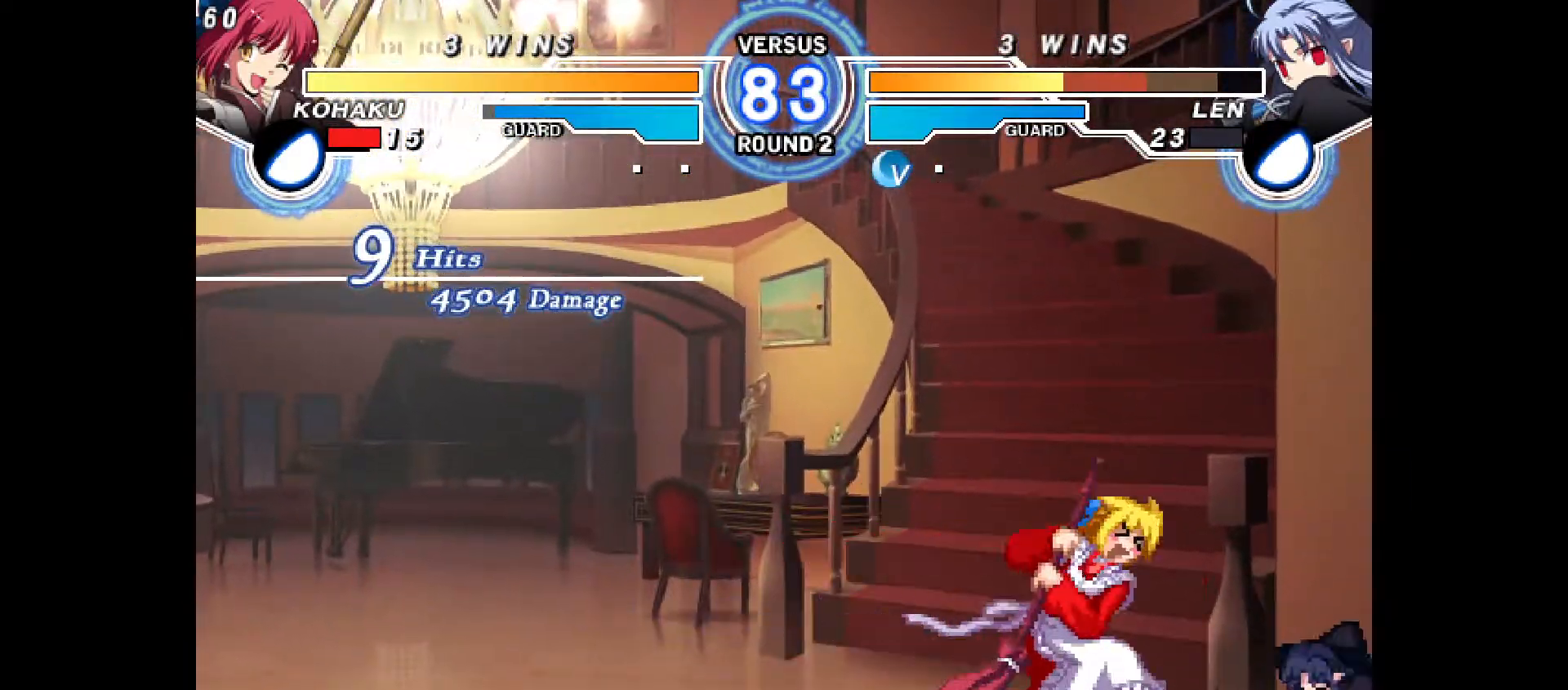
{"buttons": [], "events": [[17, "DPAD_RIGHT", "up"], [33, "R2", "up"], [117, "DPAD_DOWN", "down"], [150, "DPAD_RIGHT", "down"], [217, "DPAD_DOWN", "up"], [250, "CIRCLE", "down"], [317, "R2", "down"], [333, "DPAD_RIGHT", "up"], [433, "CIRCLE", "up"], [450, "R2", "up"]]}